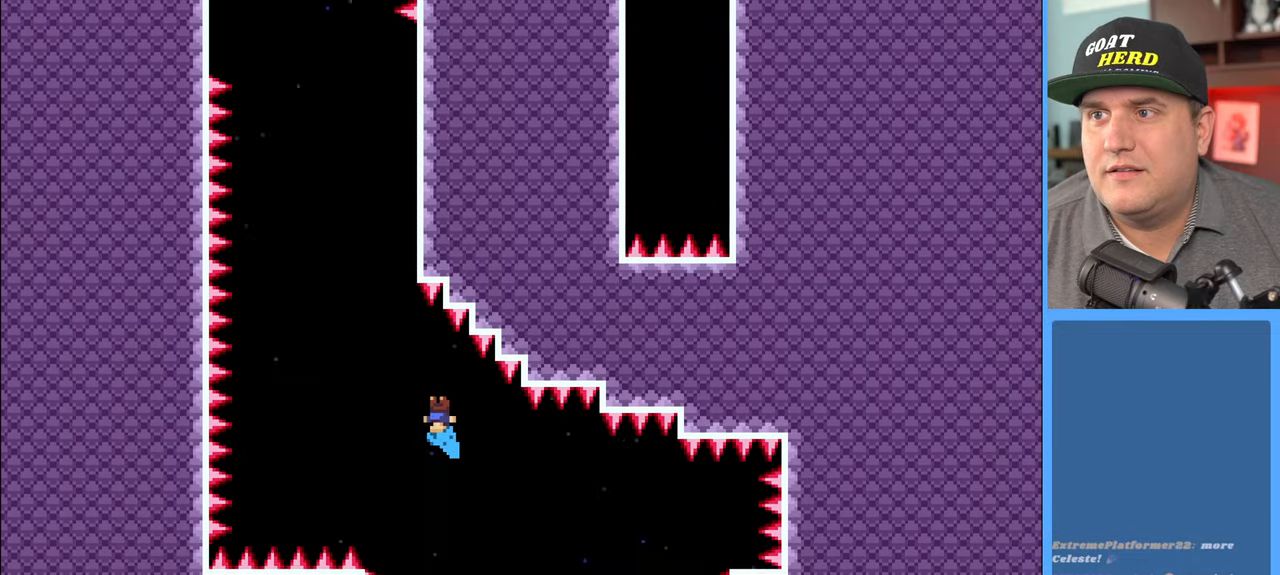
Gameplay with a controller (Xbox layout); each line is a JSON object with the inputs held at the frame after it. "events" lists button and stick changes between this image and that frame as [ms after this image, input, new state], when the widget could be followed in between.
{"buttons": ["R2"], "left_stick": "center", "right_stick": "center", "events": [[250, "left_stick", "center"]]}
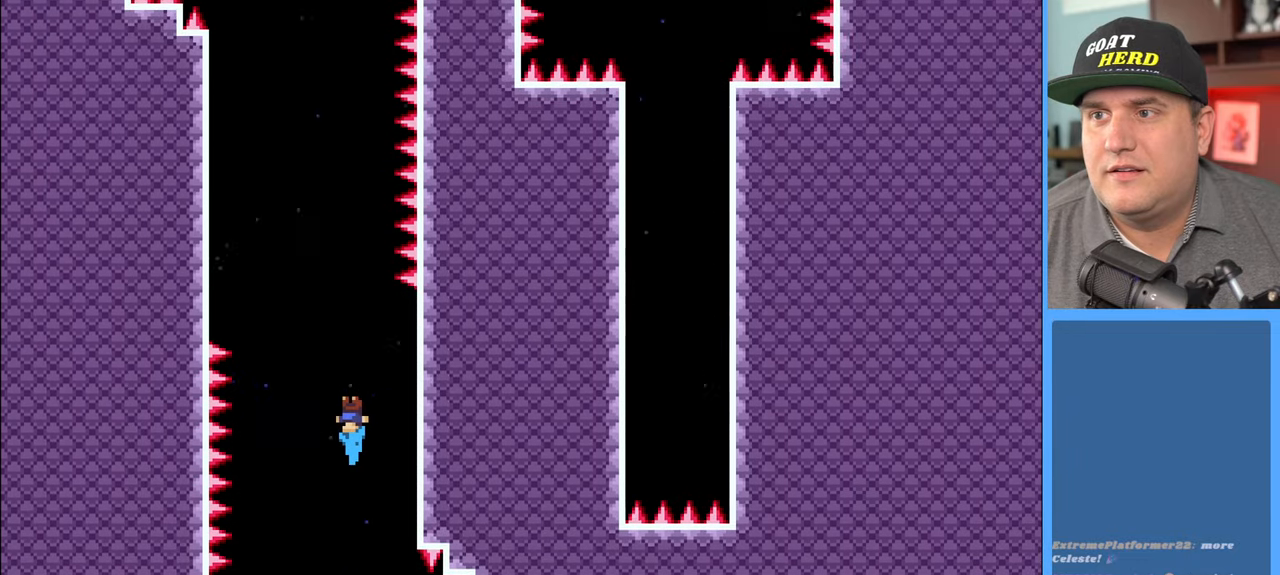
{"buttons": ["R2"], "left_stick": "center", "right_stick": "center", "events": []}
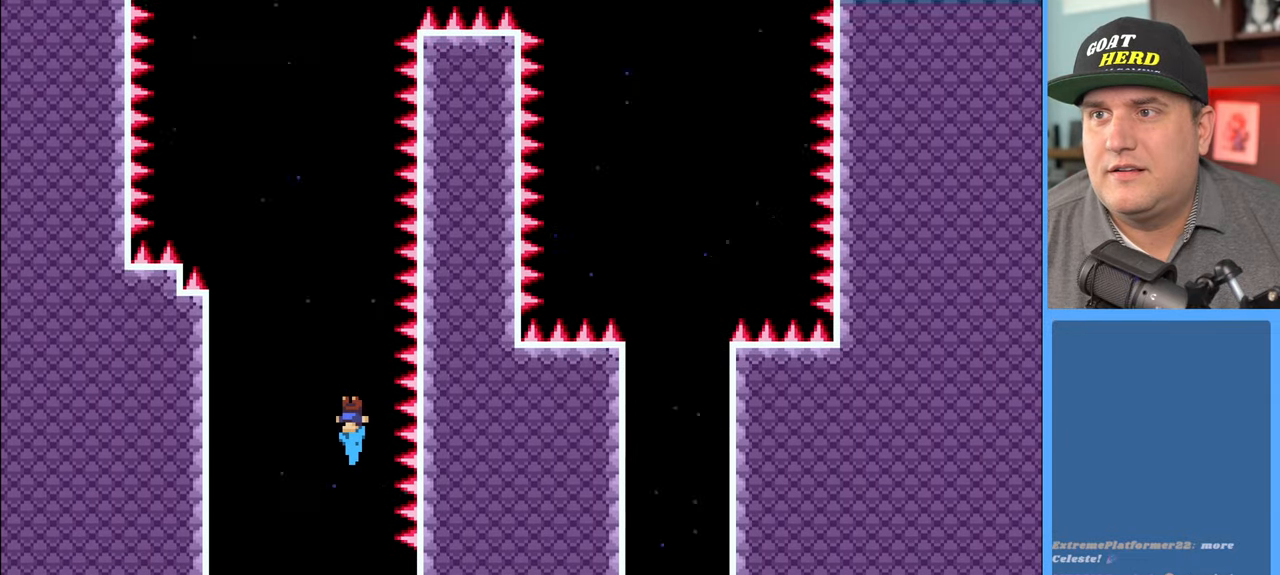
{"buttons": ["R2"], "left_stick": "center", "right_stick": "center", "events": []}
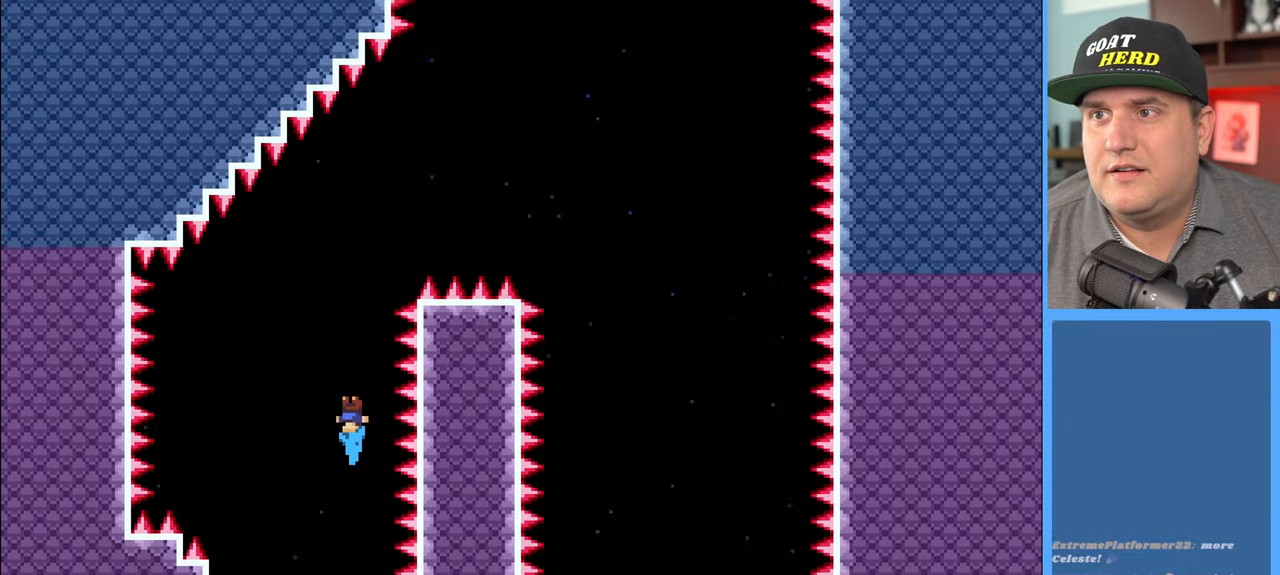
{"buttons": ["R2"], "left_stick": "right", "right_stick": "center", "events": [[200, "left_stick", "right"]]}
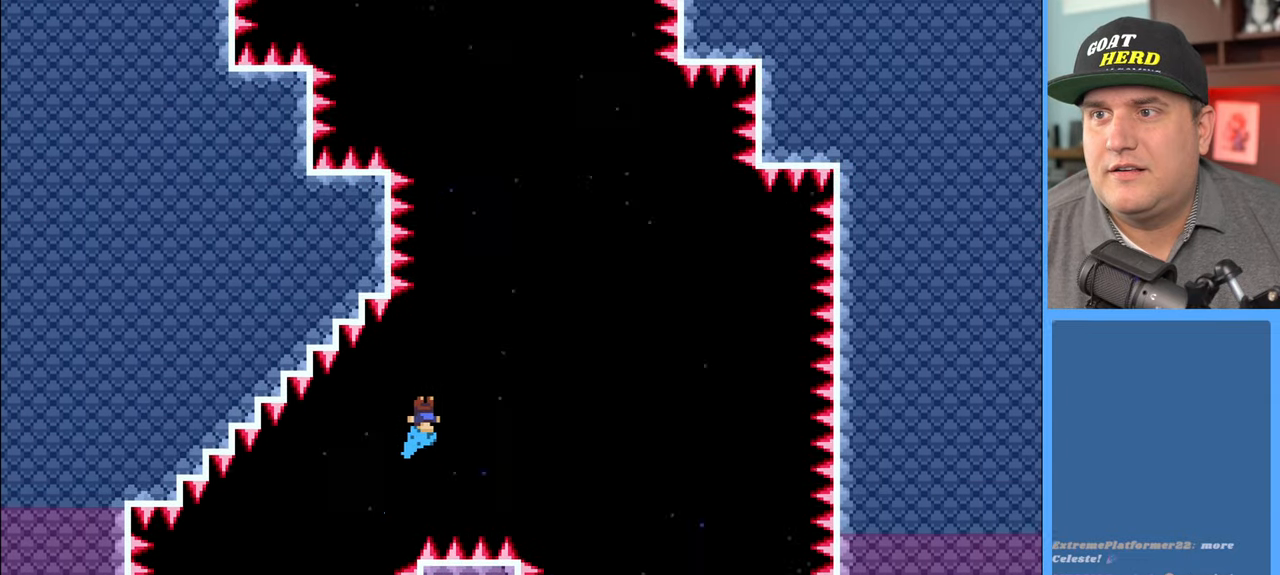
{"buttons": ["R2"], "left_stick": "left", "right_stick": "center", "events": [[183, "left_stick", "center"], [267, "left_stick", "left"]]}
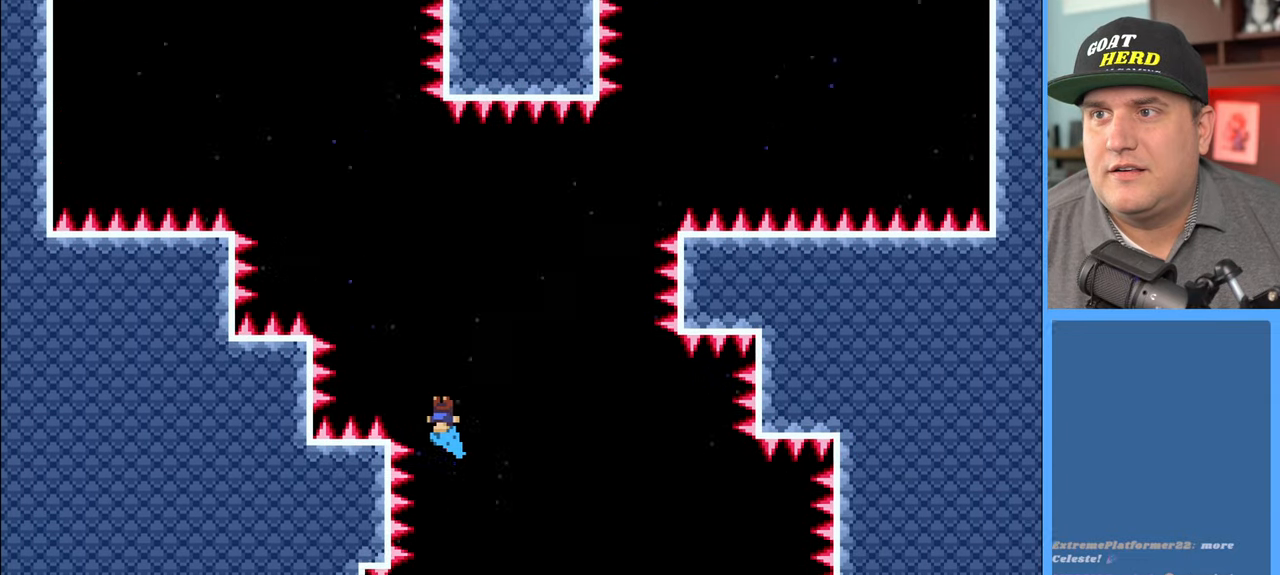
{"buttons": ["R2"], "left_stick": "center", "right_stick": "center", "events": [[250, "left_stick", "center"]]}
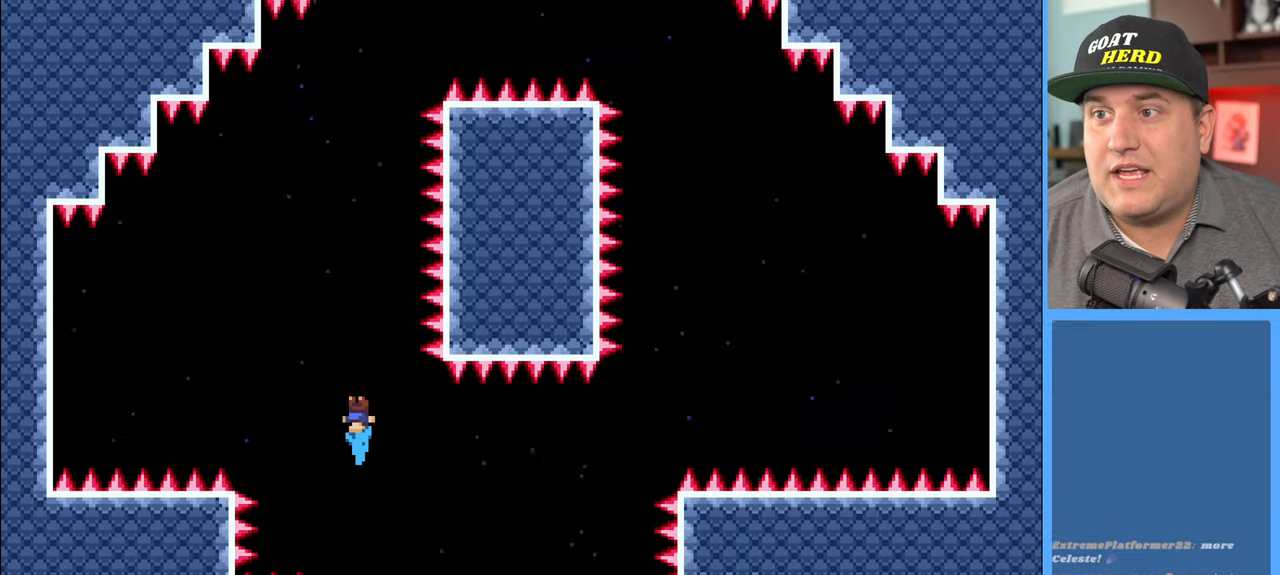
{"buttons": ["R2"], "left_stick": "right", "right_stick": "center", "events": [[483, "left_stick", "right"]]}
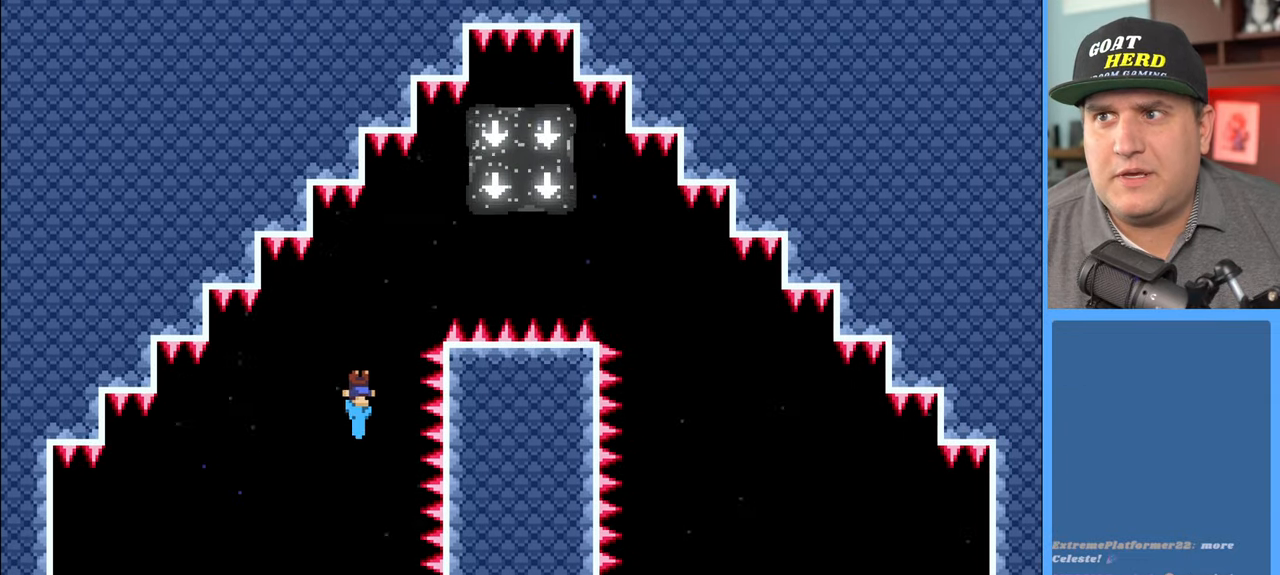
{"buttons": ["R2"], "left_stick": "center", "right_stick": "center", "events": [[500, "left_stick", "center"]]}
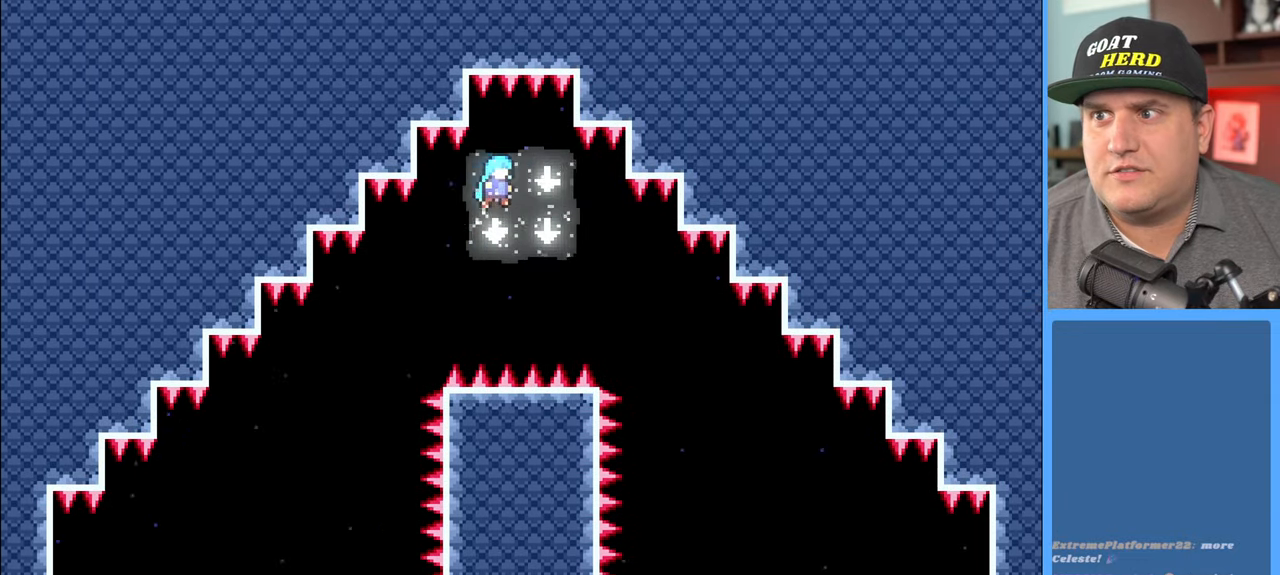
{"buttons": ["R2", "L3"], "left_stick": "left", "right_stick": "center", "events": [[67, "left_stick", "down-left"], [233, "left_stick", "left"], [333, "L3", "down"]]}
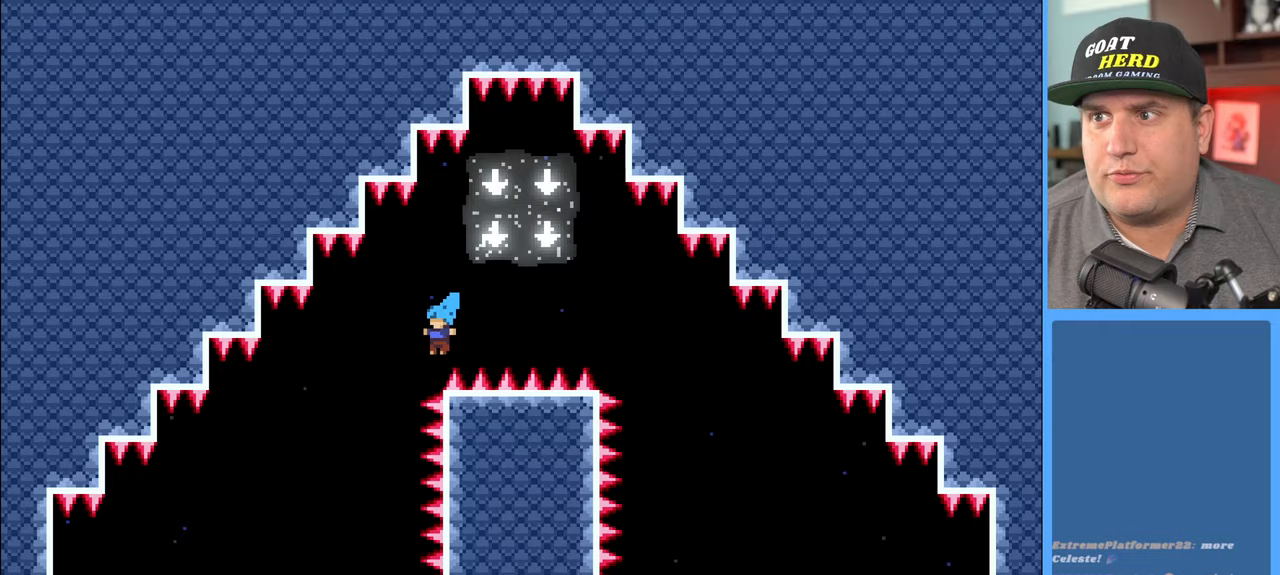
{"buttons": ["R2"], "left_stick": "center", "right_stick": "center", "events": [[150, "L3", "up"], [267, "left_stick", "center"]]}
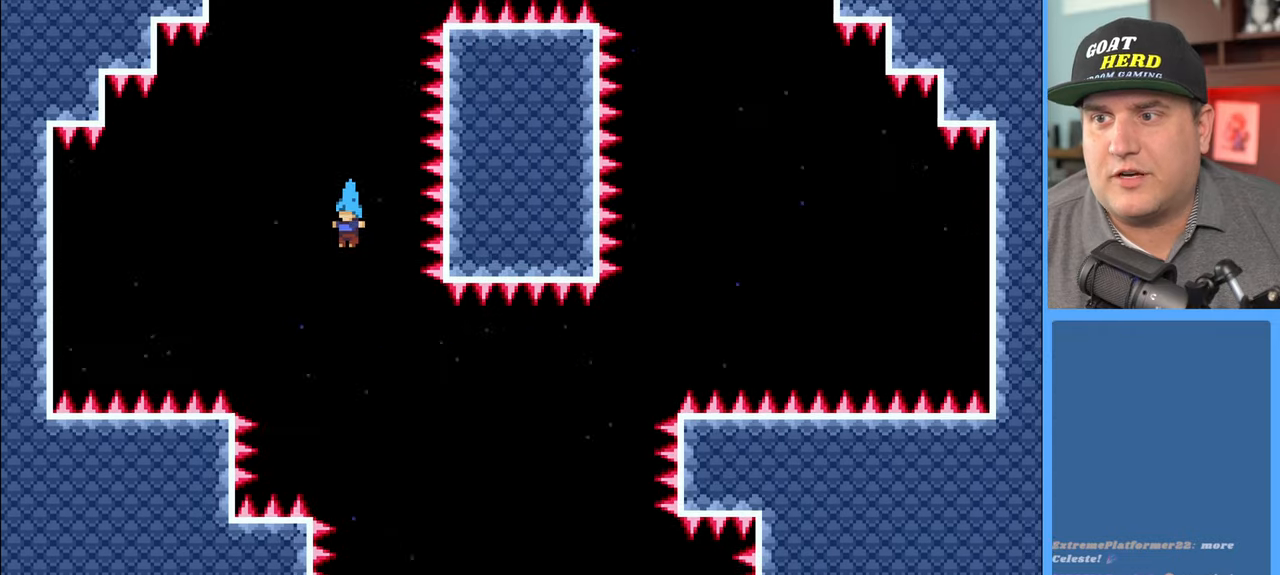
{"buttons": ["R2"], "left_stick": "right", "right_stick": "center", "events": [[133, "left_stick", "right"]]}
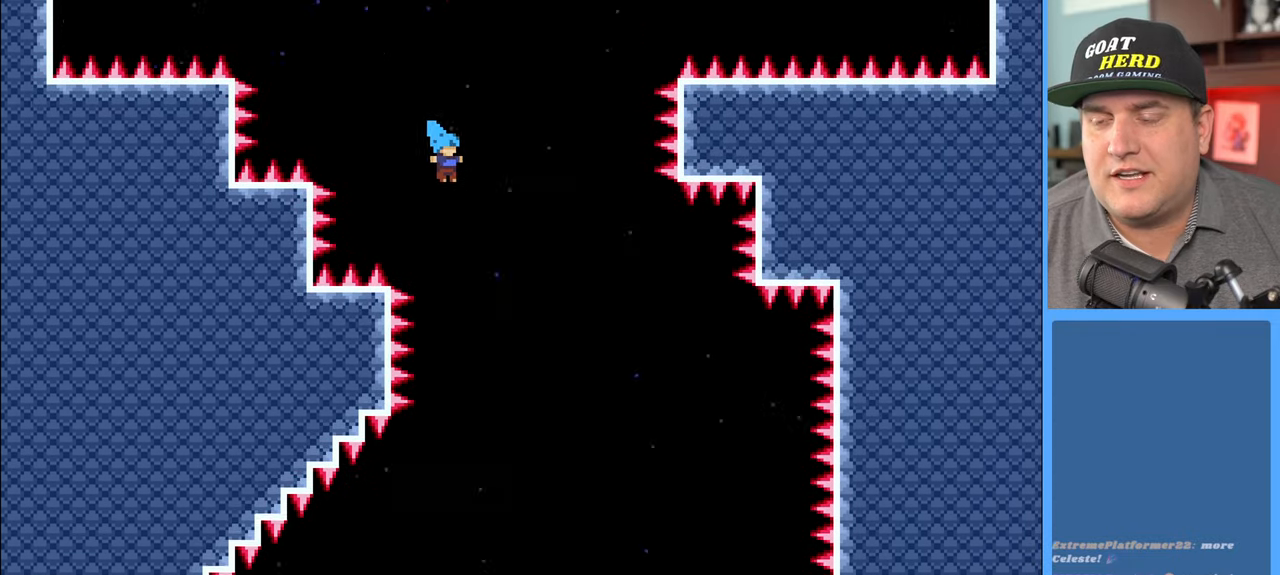
{"buttons": ["R2"], "left_stick": "left", "right_stick": "center", "events": [[233, "left_stick", "center"], [283, "left_stick", "left"]]}
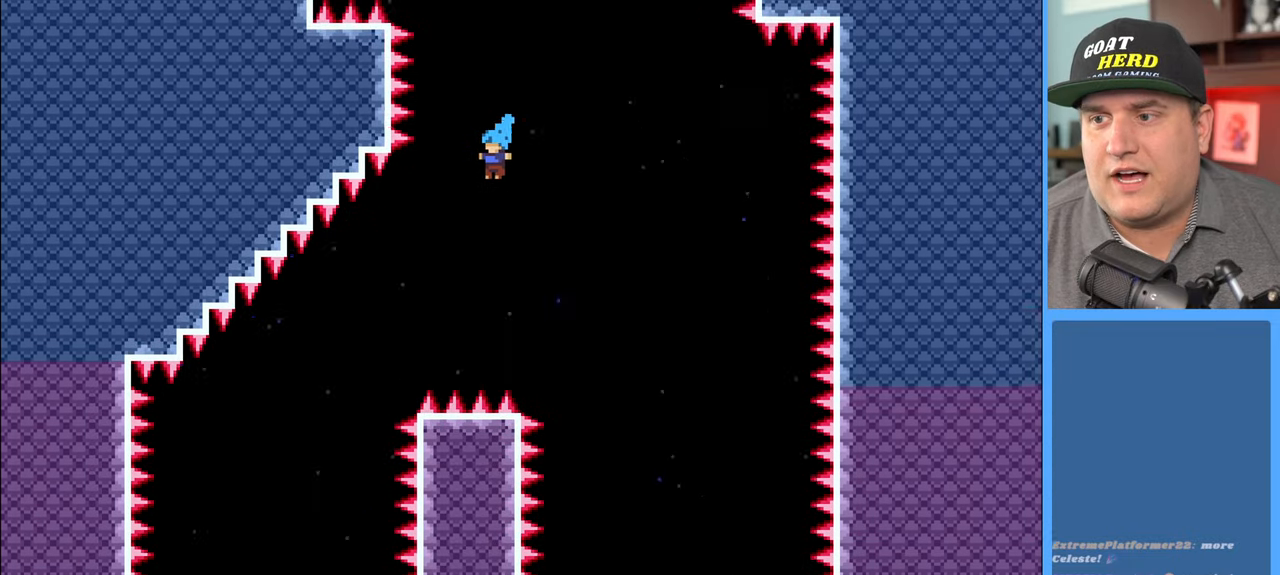
{"buttons": ["R2"], "left_stick": "center", "right_stick": "center", "events": [[450, "left_stick", "center"]]}
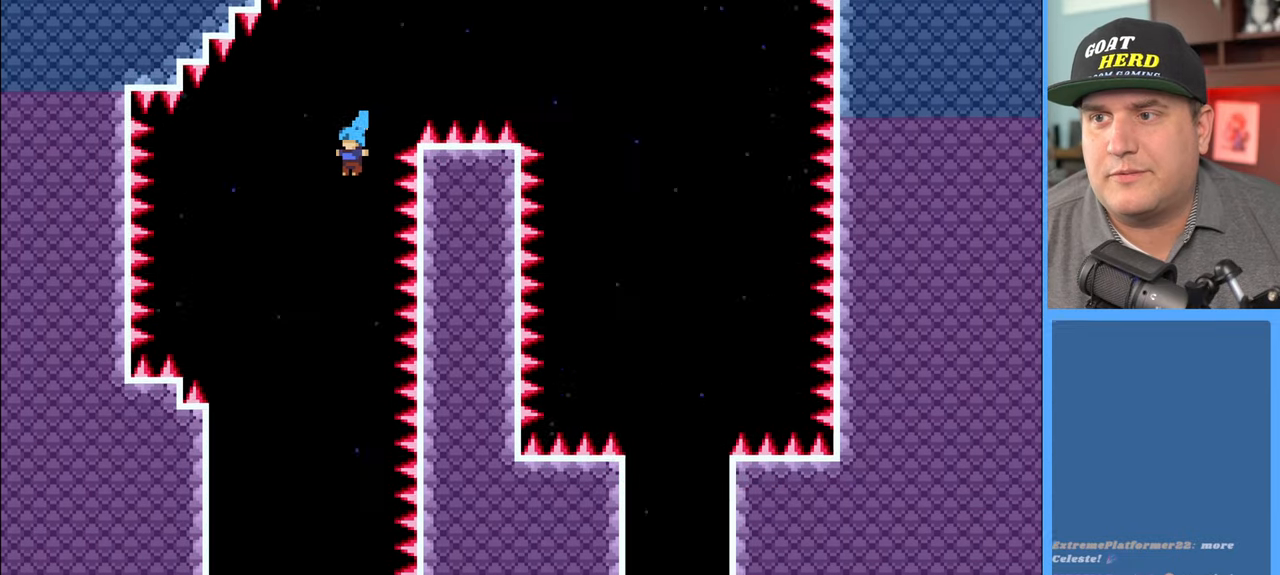
{"buttons": ["R2"], "left_stick": "center", "right_stick": "center", "events": []}
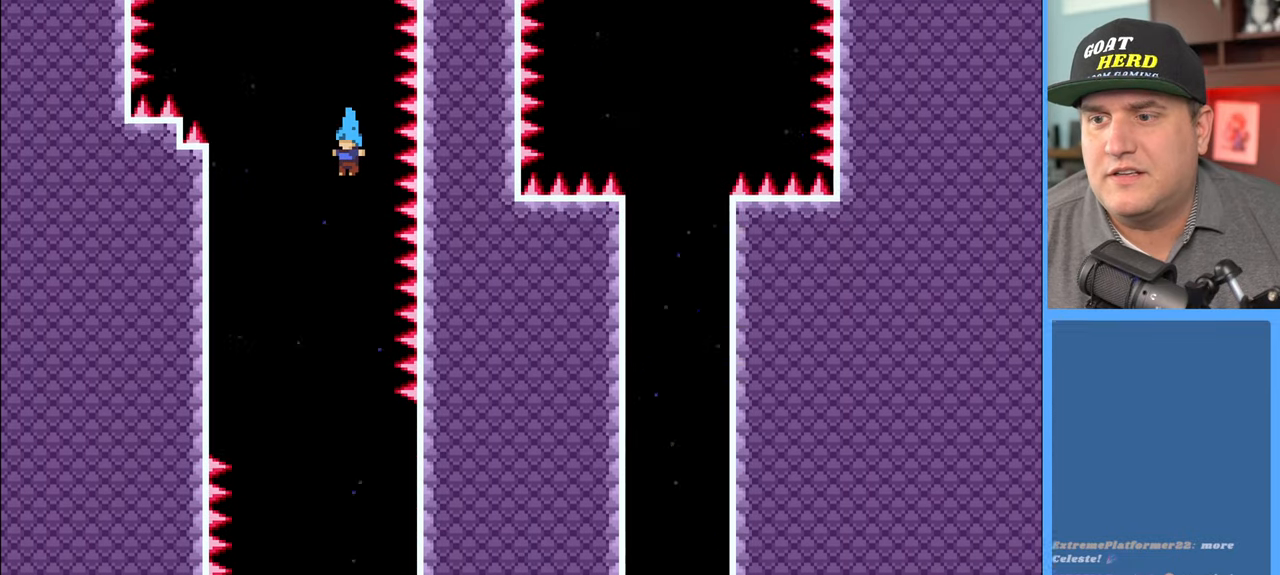
{"buttons": ["R2"], "left_stick": "center", "right_stick": "center", "events": []}
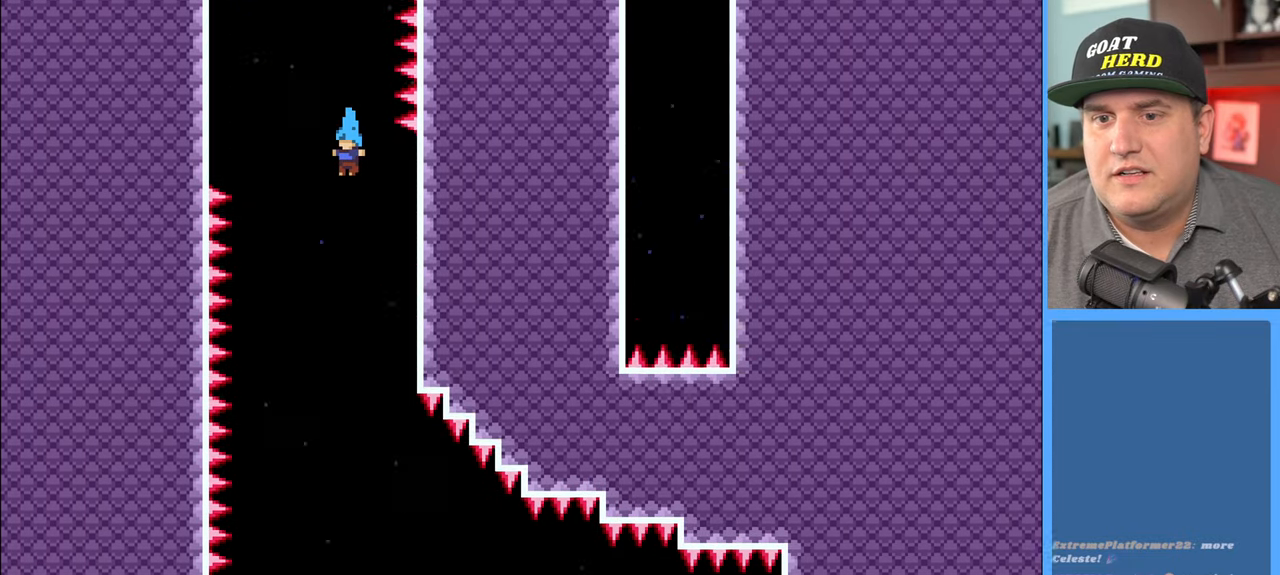
{"buttons": ["R2"], "left_stick": "center", "right_stick": "center", "events": []}
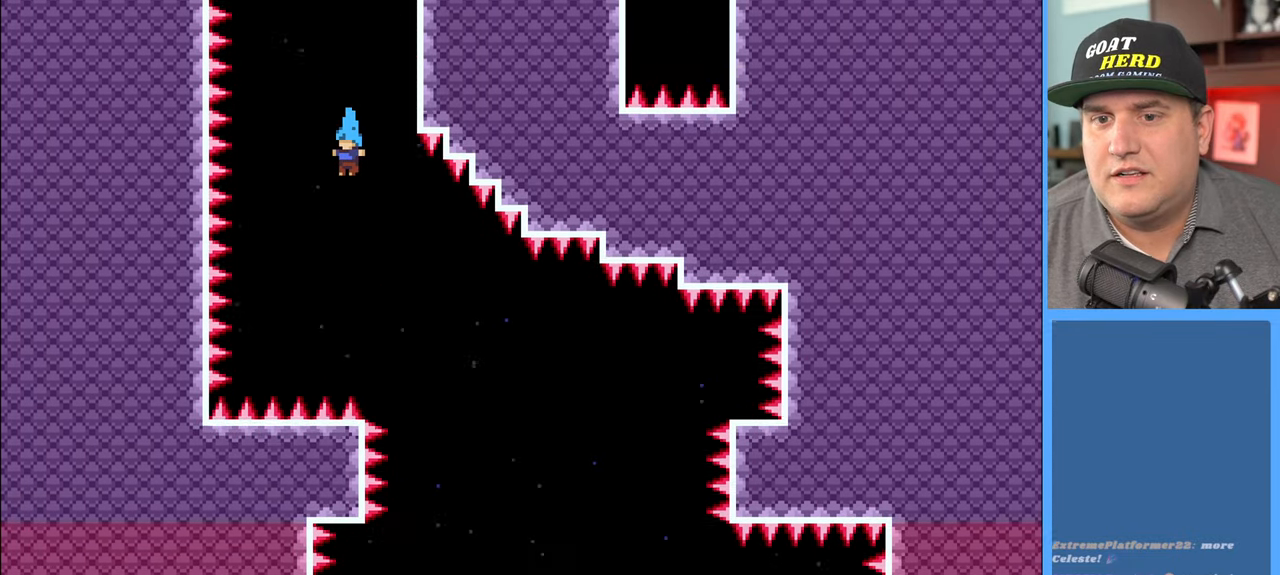
{"buttons": ["R2"], "left_stick": "right", "right_stick": "center", "events": [[50, "left_stick", "right"]]}
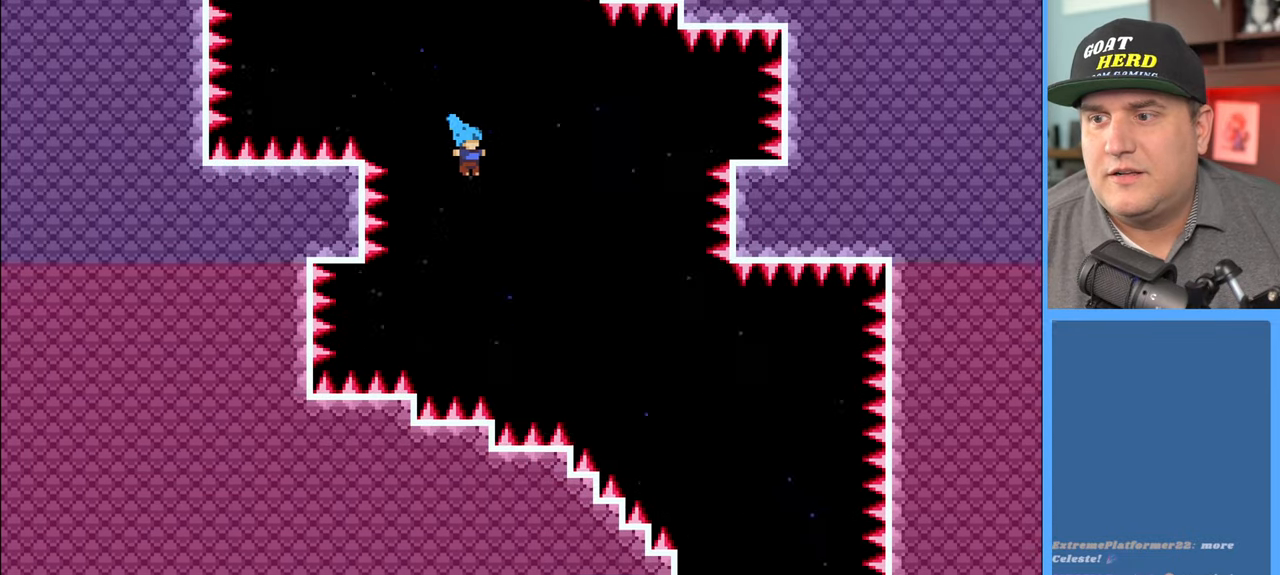
{"buttons": ["R2"], "left_stick": "right", "right_stick": "center", "events": []}
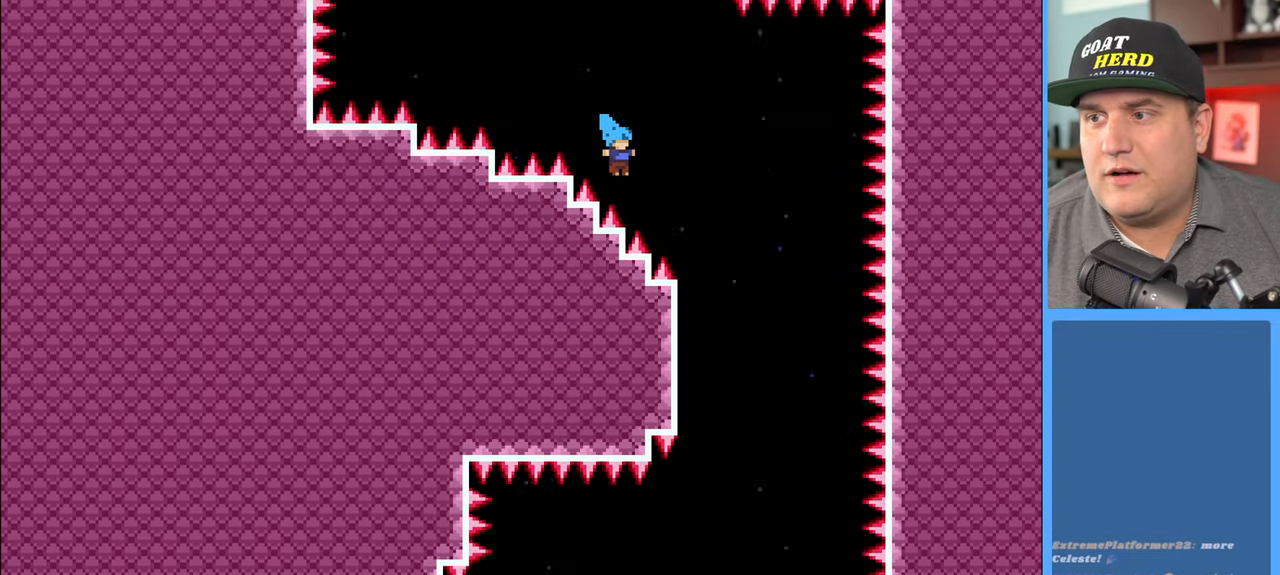
{"buttons": ["R2"], "left_stick": "center", "right_stick": "center", "events": [[33, "L3", "down"], [350, "L3", "up"], [350, "left_stick", "up-right"], [467, "left_stick", "center"]]}
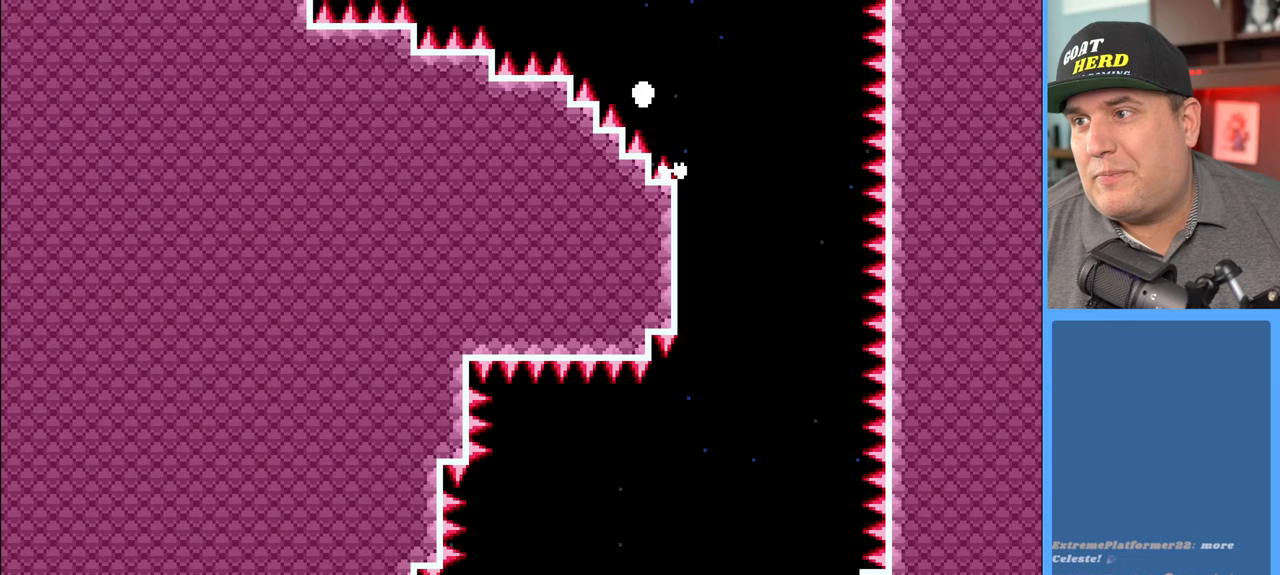
{"buttons": [], "left_stick": "center", "right_stick": "center", "events": [[133, "R2", "up"]]}
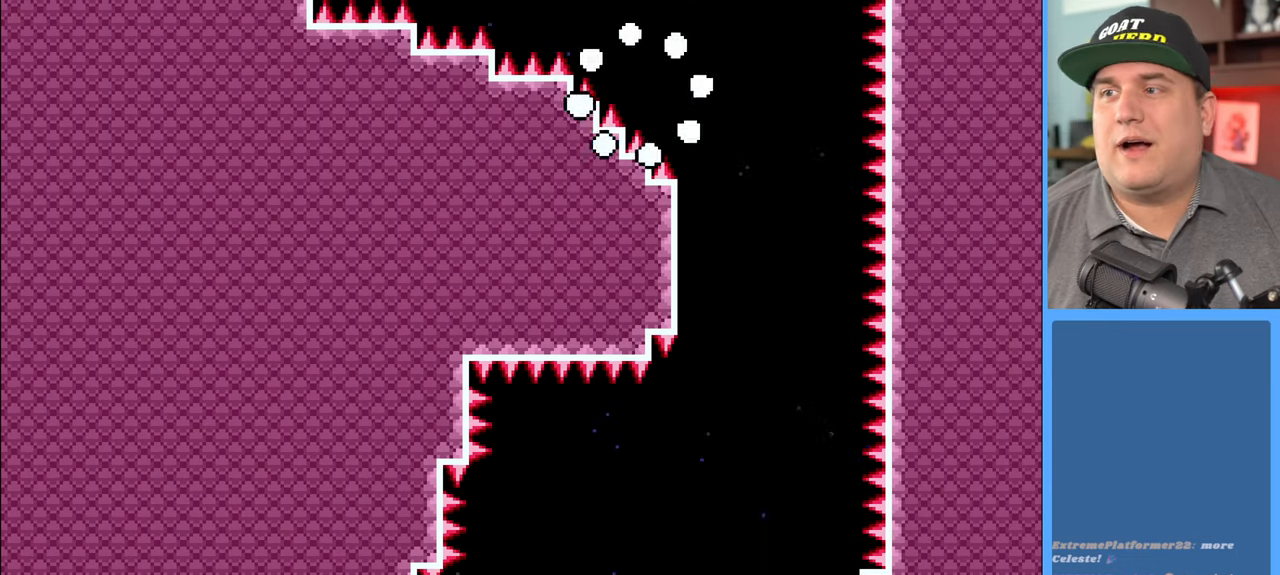
{"buttons": ["R2"], "left_stick": "center", "right_stick": "center", "events": [[233, "R2", "down"]]}
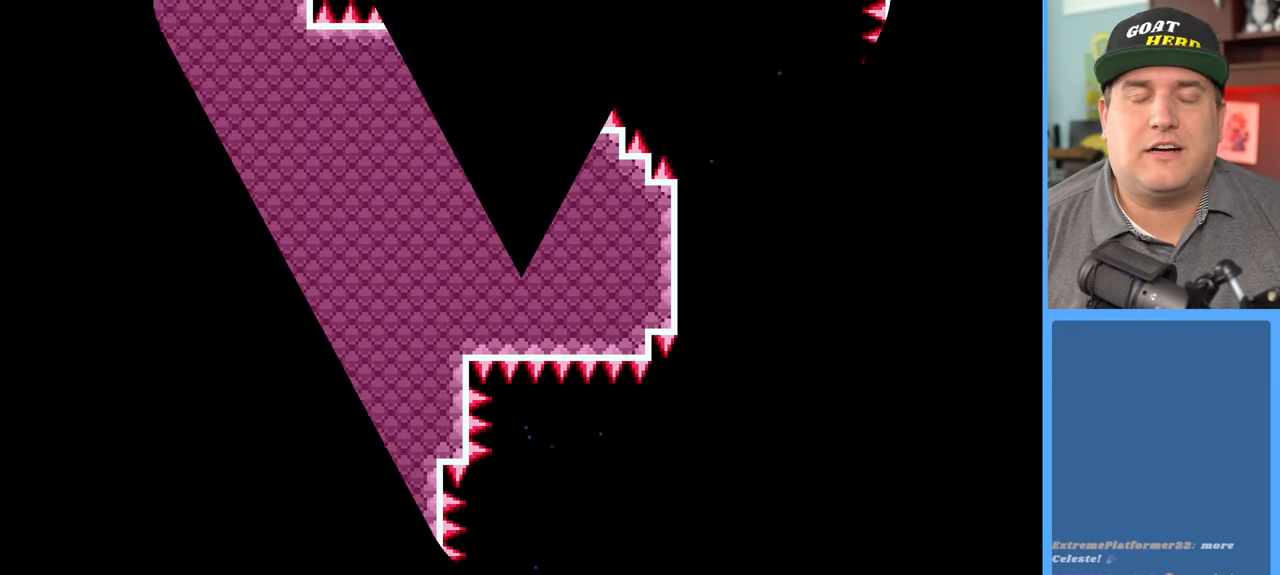
{"buttons": ["R2"], "left_stick": "center", "right_stick": "center", "events": []}
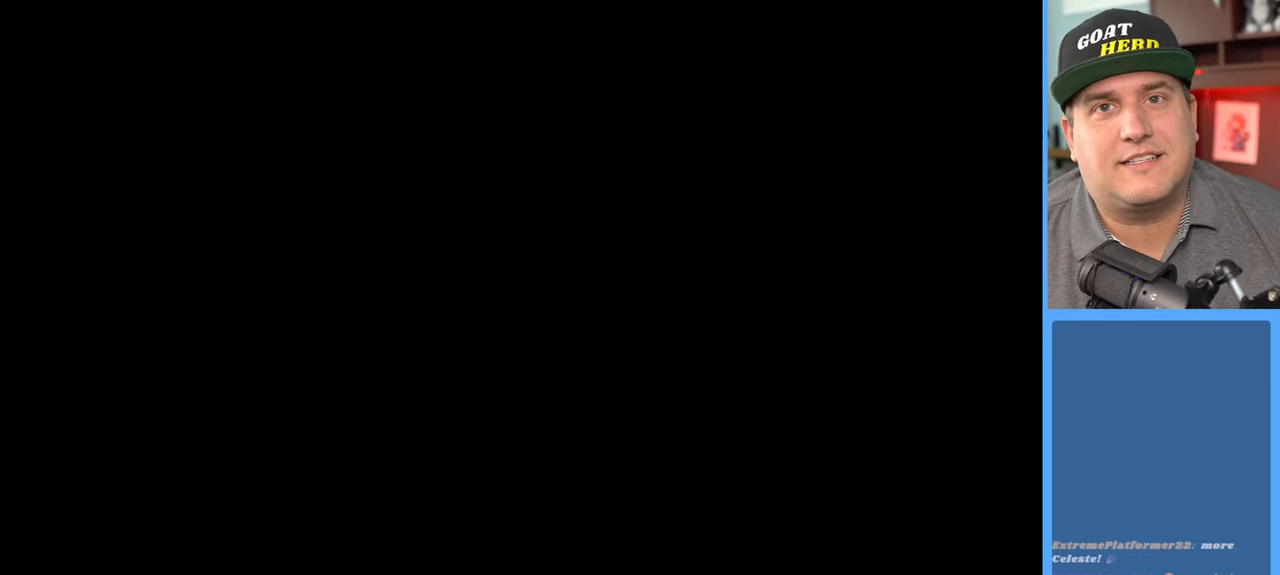
{"buttons": ["R2"], "left_stick": "center", "right_stick": "center", "events": []}
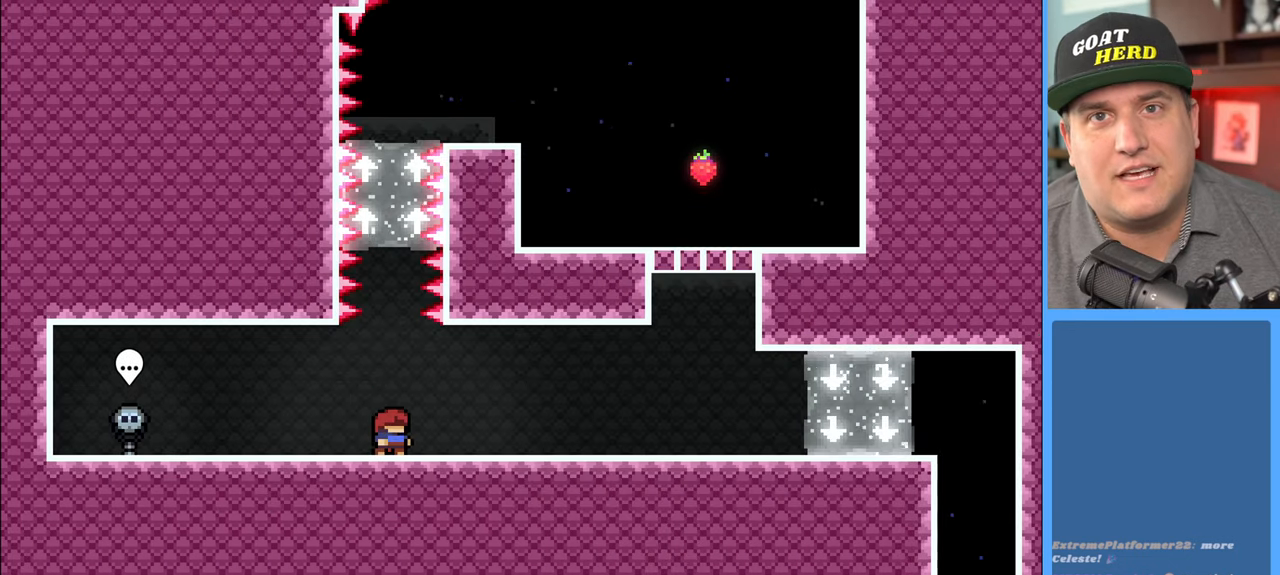
{"buttons": ["A", "R2"], "left_stick": "up", "right_stick": "center", "events": [[433, "left_stick", "up"], [483, "A", "down"]]}
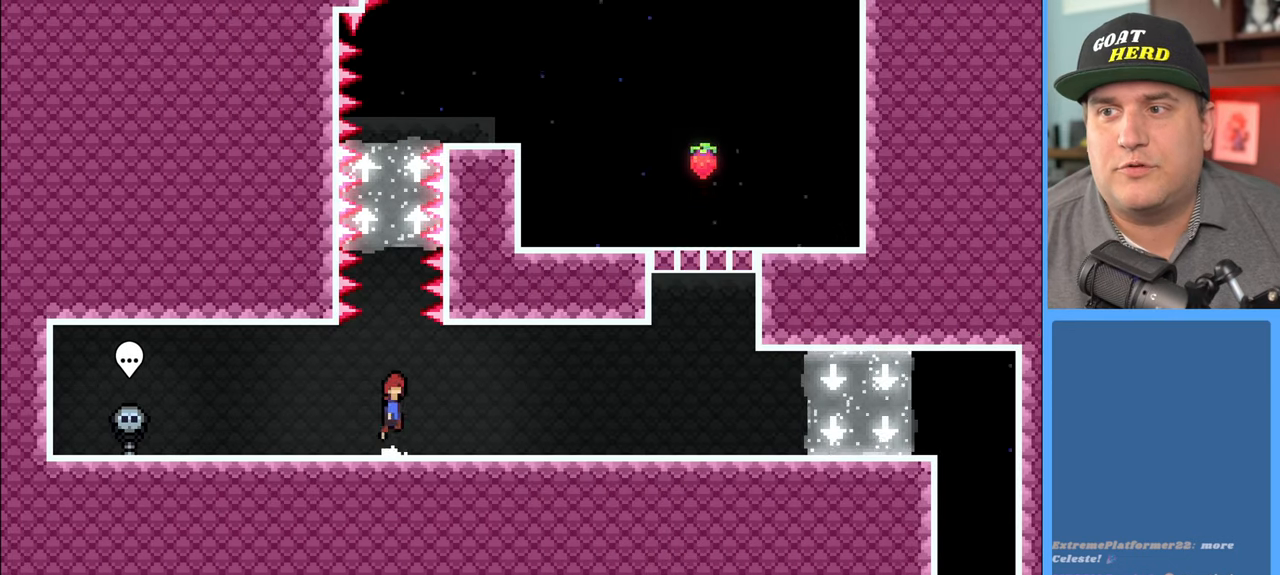
{"buttons": ["R2"], "left_stick": "up", "right_stick": "center", "events": [[100, "A", "up"], [200, "X", "down"], [333, "X", "up"]]}
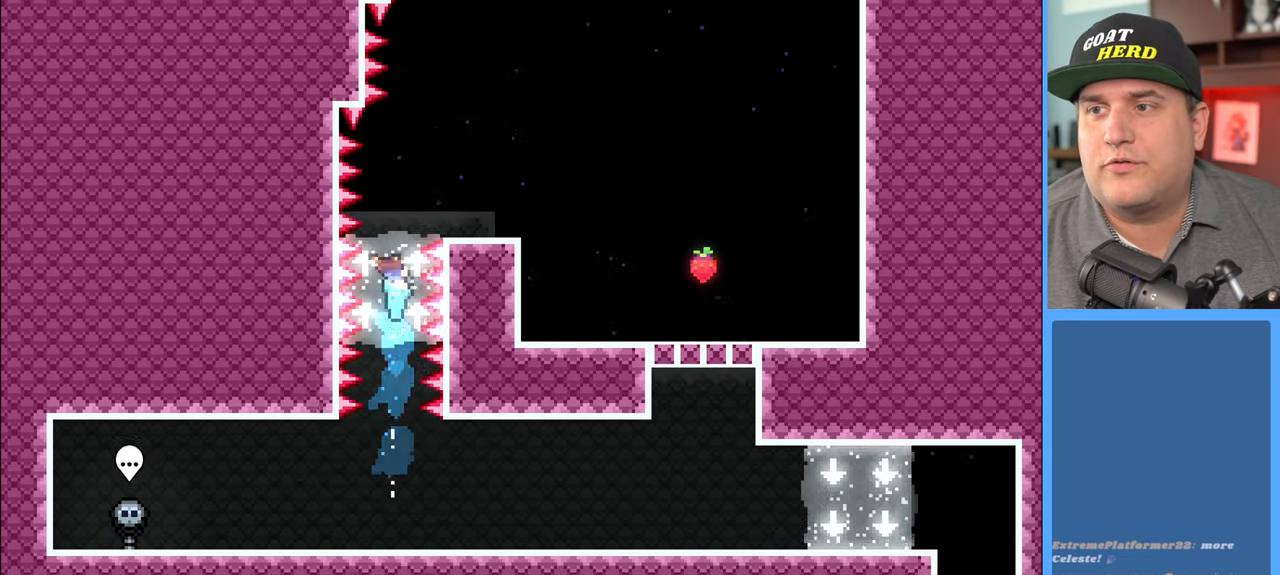
{"buttons": ["R2"], "left_stick": "right", "right_stick": "center", "events": [[67, "left_stick", "up-right"], [167, "left_stick", "right"]]}
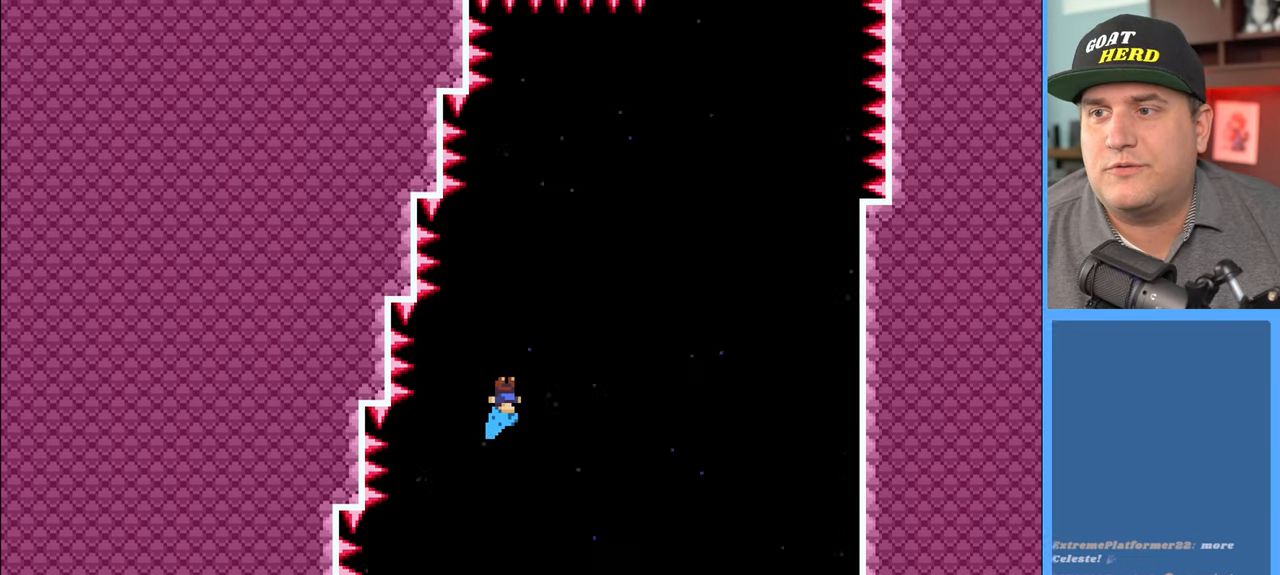
{"buttons": ["R2"], "left_stick": "right", "right_stick": "center", "events": []}
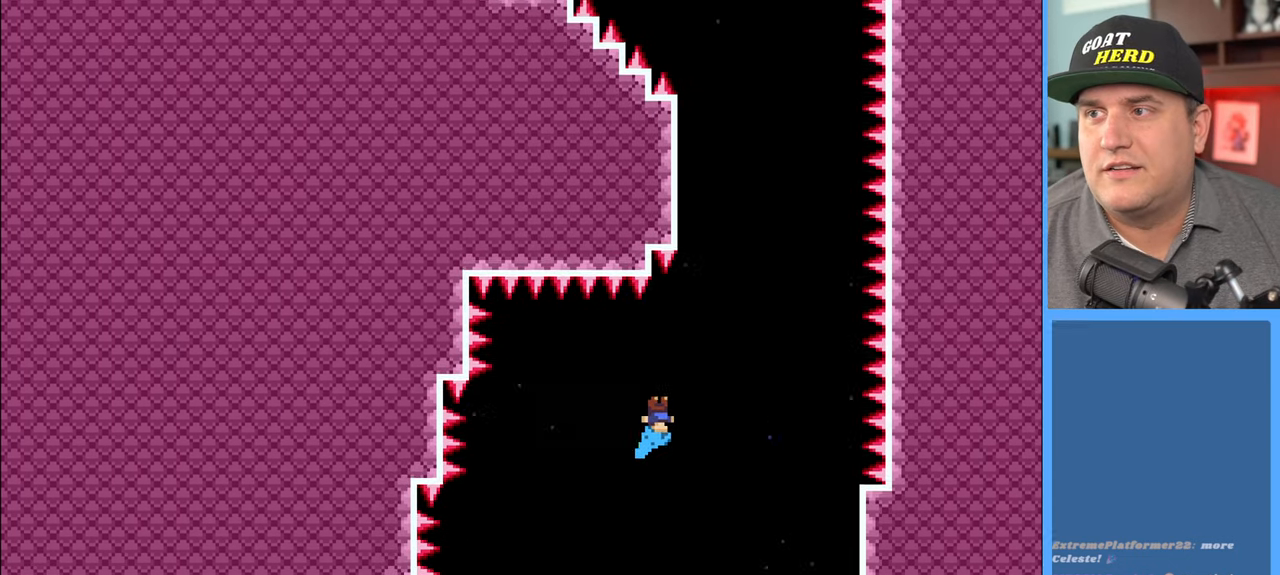
{"buttons": ["R2"], "left_stick": "up-left", "right_stick": "center", "events": [[250, "left_stick", "center"], [500, "left_stick", "up-left"]]}